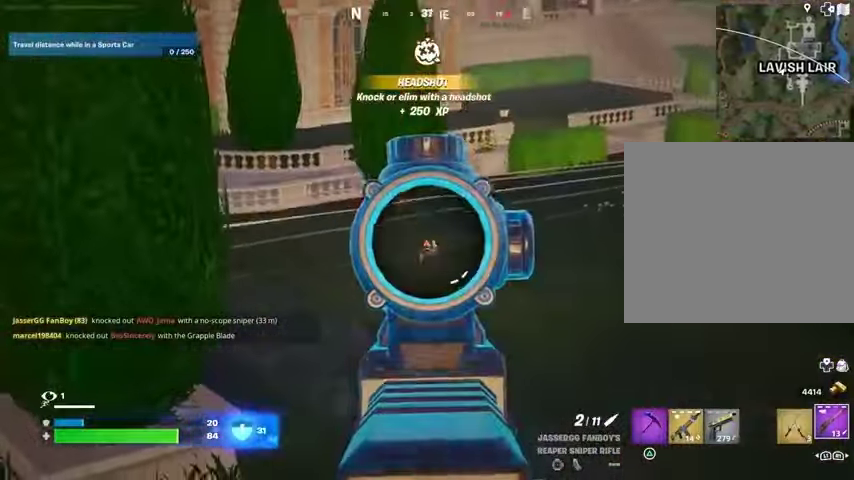
Gameplay with a controller (PlayStation layout); each line is a JSON object with the inputs held at the frame after it. "events" lists button and stick changes between this image and that frame as [ms after this image, input, new state], when the widget could be followed in between.
{"buttons": ["L2"], "left_stick": "up", "right_stick": "up-right", "events": [[33, "left_stick", "down-right"], [100, "right_stick", "center"], [133, "left_stick", "up-right"], [167, "right_stick", "up-right"], [467, "left_stick", "up"]]}
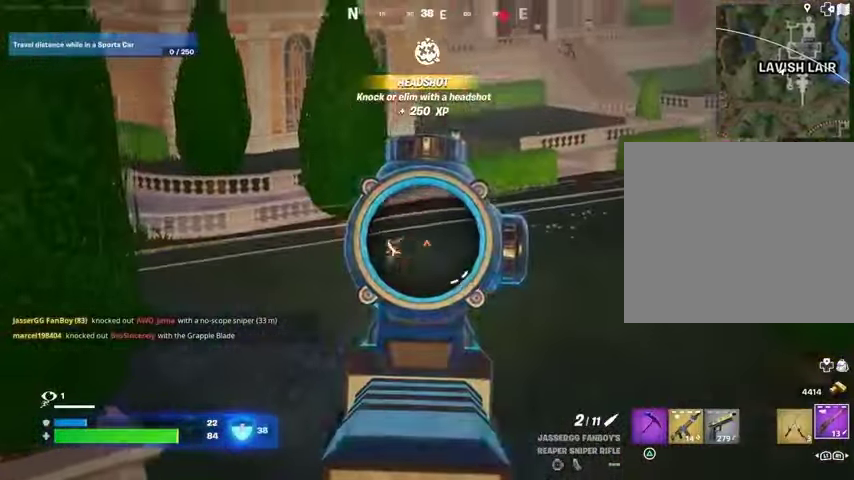
{"buttons": [], "left_stick": "left", "right_stick": "center", "events": [[33, "left_stick", "up-left"], [67, "right_stick", "left"], [333, "R2", "down"], [400, "L3", "down"], [467, "L2", "up"], [467, "L3", "up"], [467, "R2", "up"], [467, "left_stick", "left"], [500, "right_stick", "center"]]}
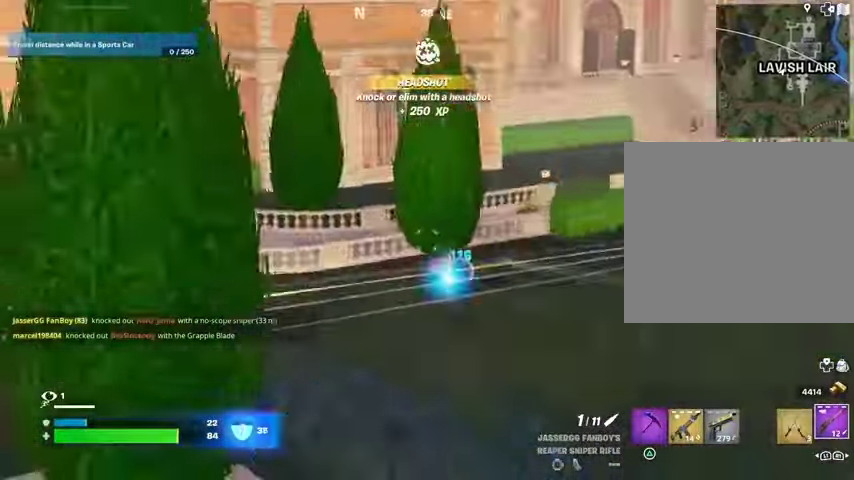
{"buttons": [], "left_stick": "down-right", "right_stick": "center", "events": [[67, "right_stick", "right"], [333, "left_stick", "down"], [467, "left_stick", "down-right"], [467, "right_stick", "center"]]}
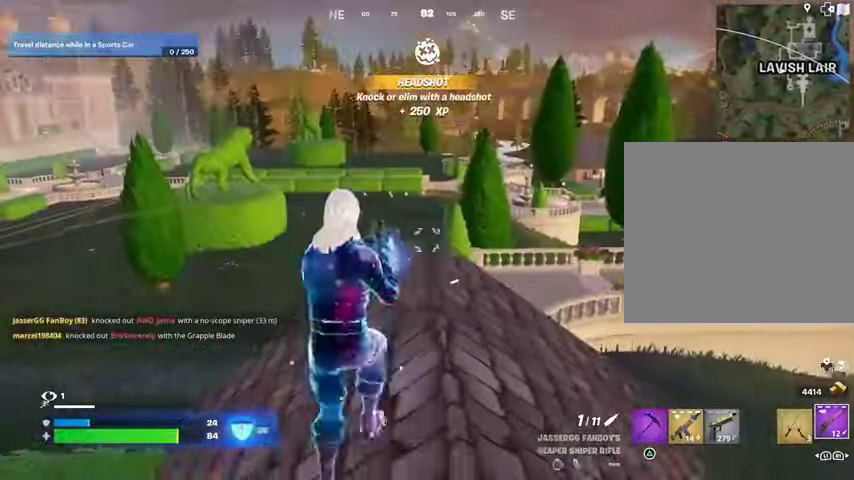
{"buttons": [], "left_stick": "down-right", "right_stick": "center", "events": []}
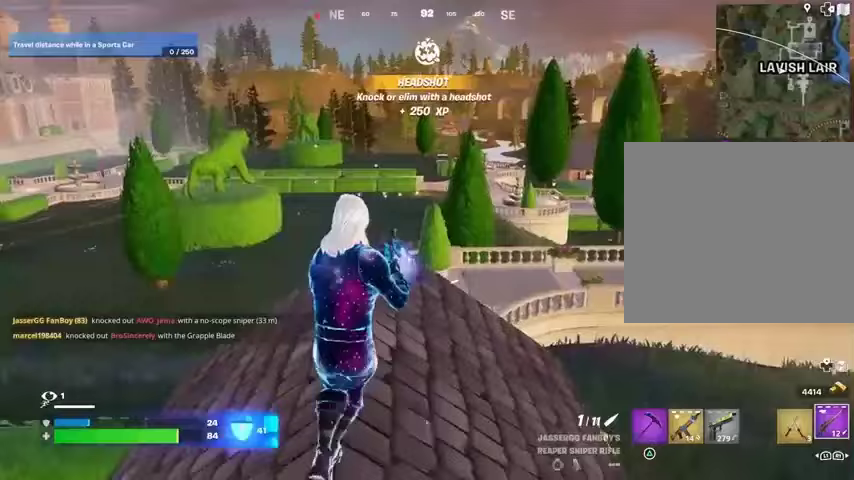
{"buttons": [], "left_stick": "up-right", "right_stick": "center", "events": [[233, "left_stick", "right"], [400, "left_stick", "up-right"]]}
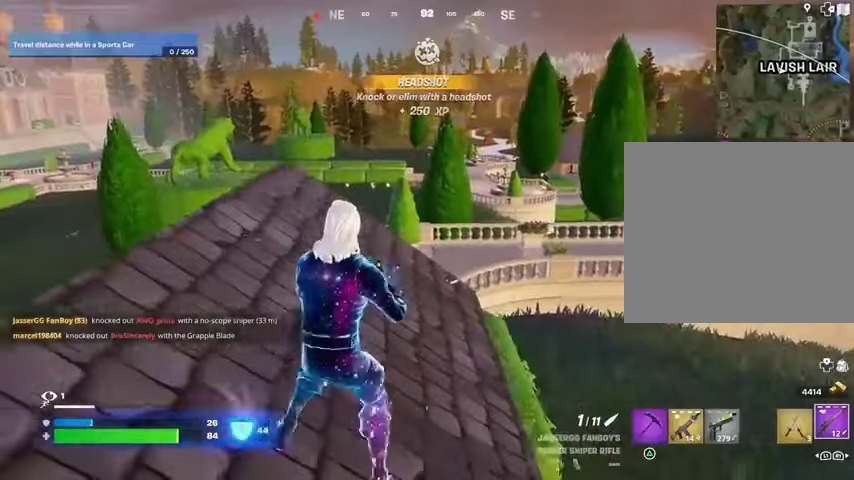
{"buttons": [], "left_stick": "up", "right_stick": "center", "events": [[233, "left_stick", "up"]]}
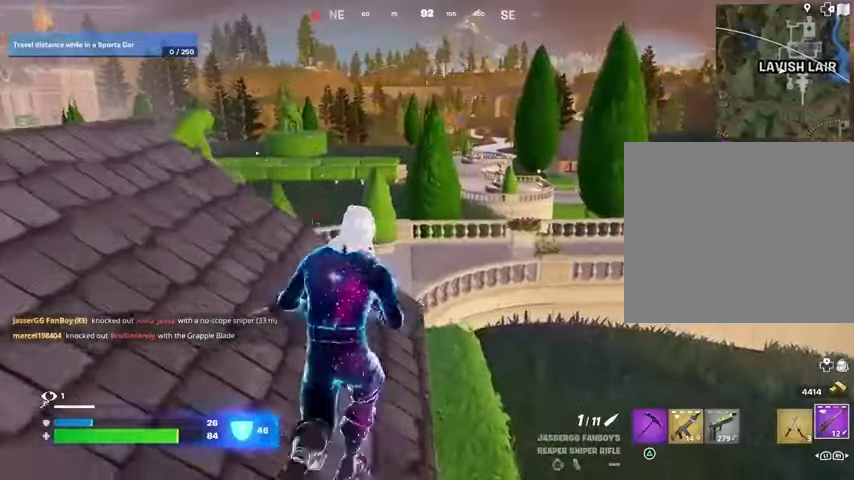
{"buttons": [], "left_stick": "left", "right_stick": "center", "events": [[33, "left_stick", "up-left"], [133, "left_stick", "left"]]}
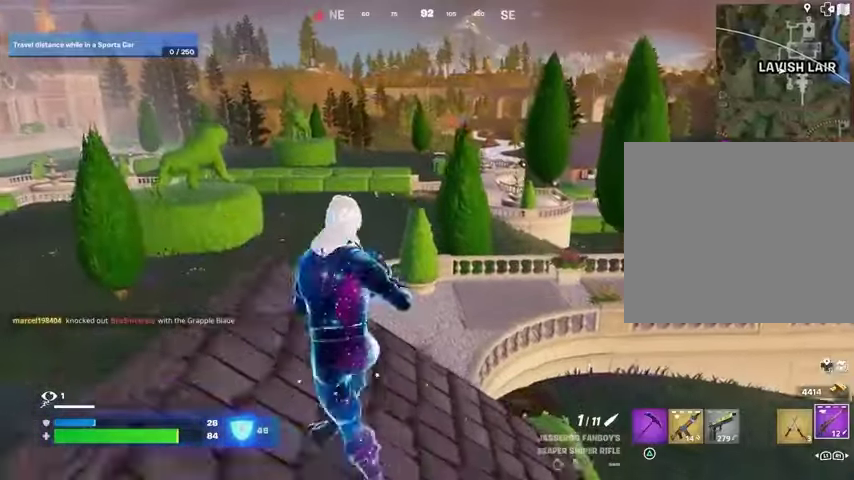
{"buttons": [], "left_stick": "left", "right_stick": "center", "events": []}
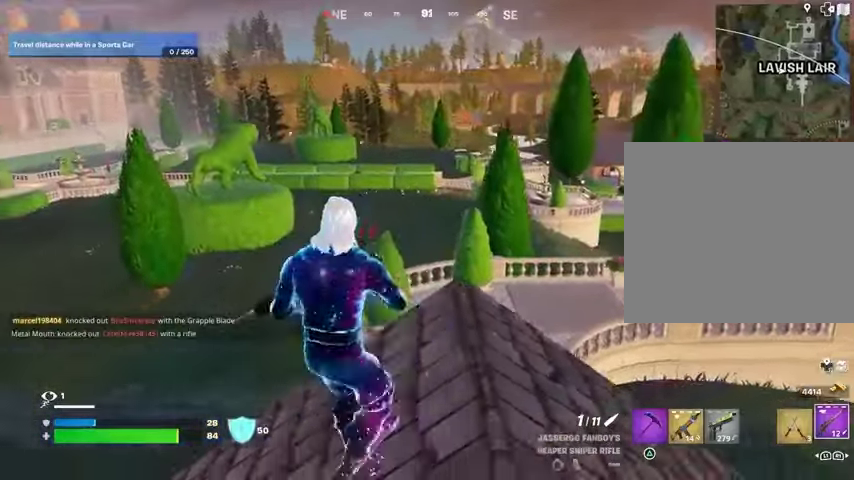
{"buttons": ["L2"], "left_stick": "left", "right_stick": "center", "events": [[267, "L2", "down"]]}
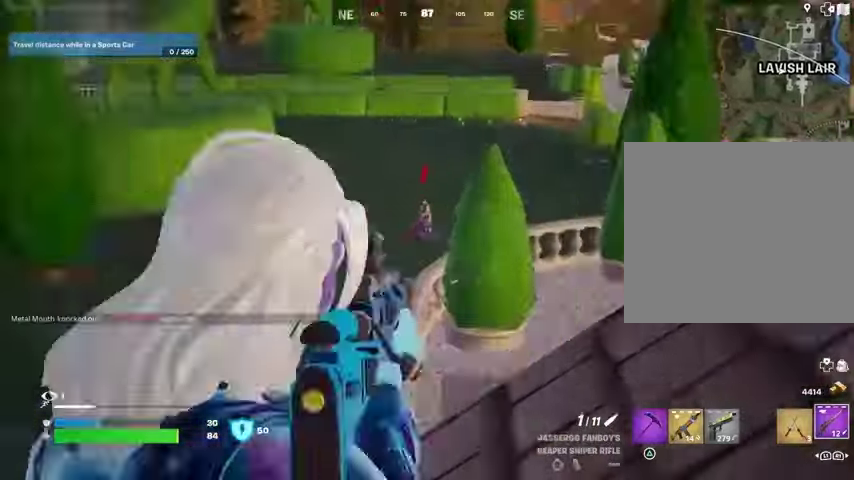
{"buttons": ["L2"], "left_stick": "center", "right_stick": "center", "events": [[133, "left_stick", "center"], [200, "right_stick", "up-right"], [300, "right_stick", "center"]]}
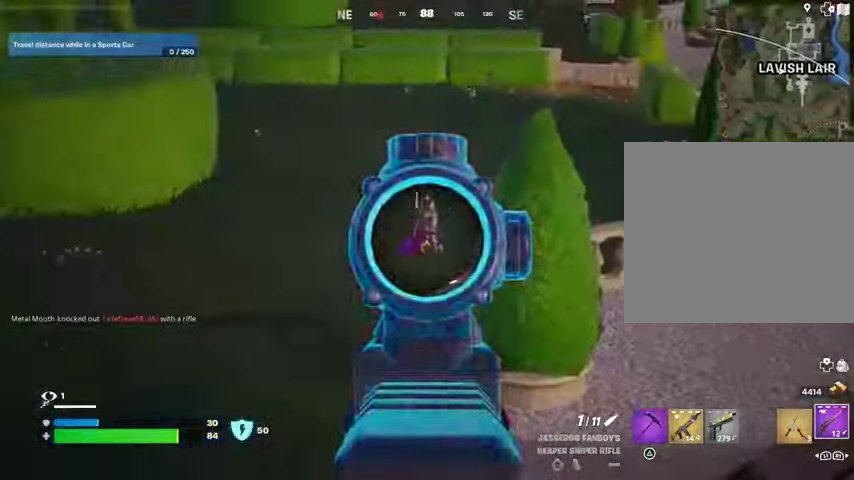
{"buttons": [], "left_stick": "center", "right_stick": "center", "events": [[33, "R2", "down"], [100, "R2", "up"], [133, "L2", "up"], [200, "R1", "down"], [300, "R1", "up"], [367, "R1", "down"], [400, "R1", "up"]]}
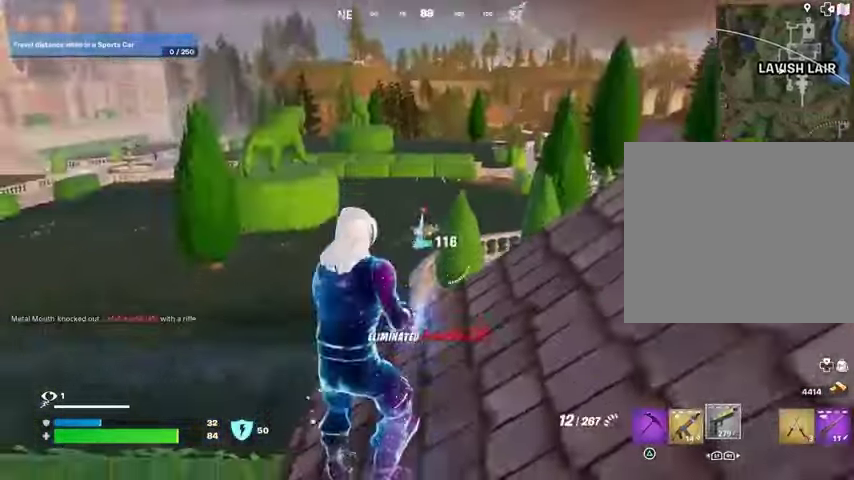
{"buttons": [], "left_stick": "right", "right_stick": "center", "events": [[67, "L2", "down"], [167, "left_stick", "right"], [200, "L2", "up"], [233, "right_stick", "right"], [267, "L1", "down"], [333, "L1", "up"], [400, "L1", "down"], [400, "right_stick", "center"], [467, "L1", "up"]]}
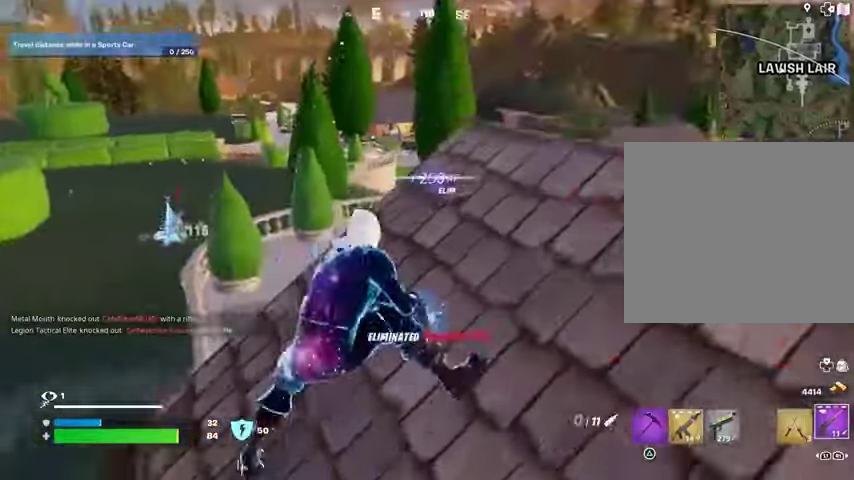
{"buttons": [], "left_stick": "right", "right_stick": "center", "events": []}
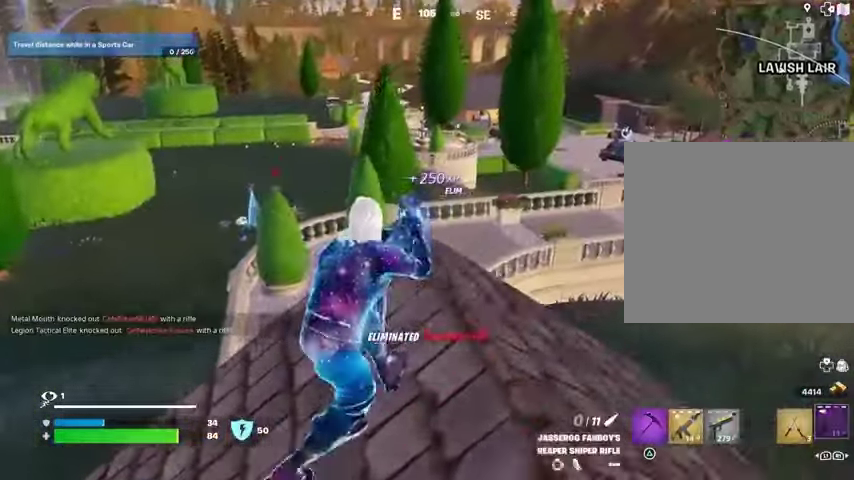
{"buttons": ["R3"], "left_stick": "right", "right_stick": "center", "events": [[433, "R3", "down"]]}
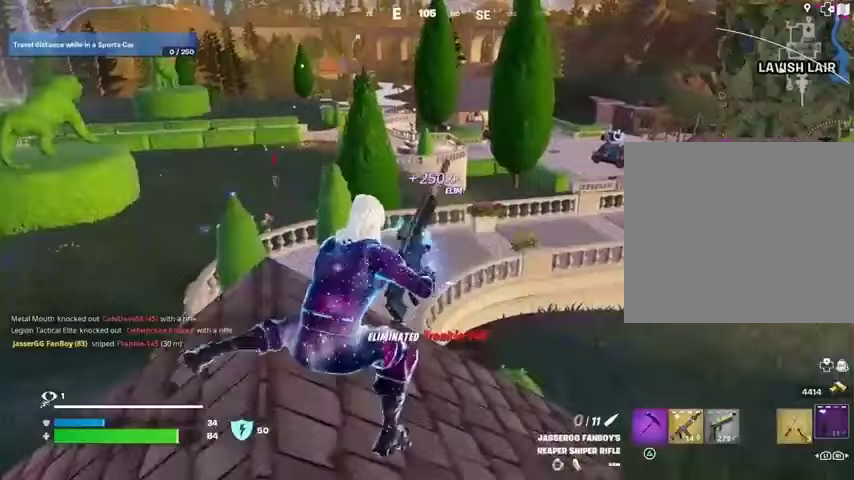
{"buttons": [], "left_stick": "up", "right_stick": "center", "events": [[67, "R3", "up"], [200, "left_stick", "up-right"], [433, "left_stick", "up"]]}
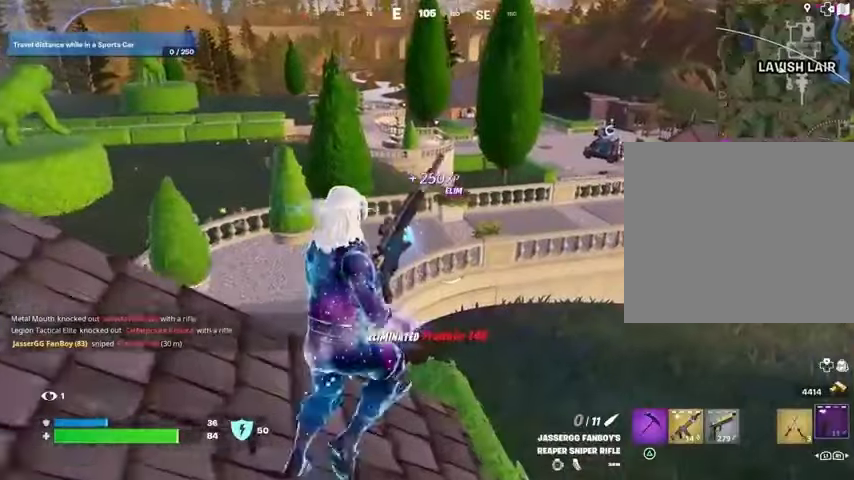
{"buttons": [], "left_stick": "up-left", "right_stick": "center", "events": [[167, "left_stick", "up-left"]]}
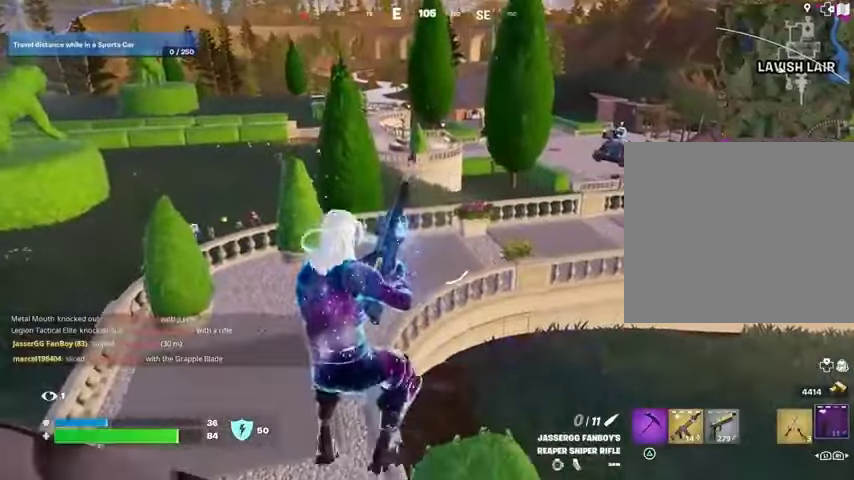
{"buttons": [], "left_stick": "up-left", "right_stick": "center", "events": [[67, "right_stick", "right"], [200, "right_stick", "center"]]}
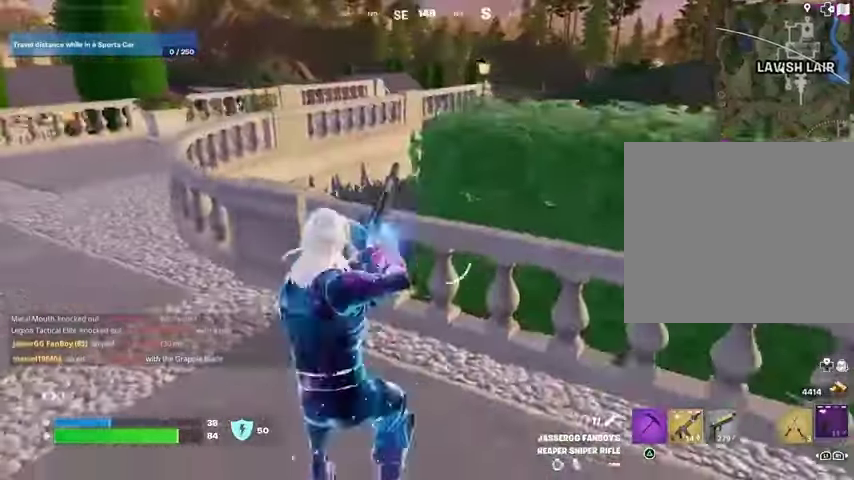
{"buttons": [], "left_stick": "up", "right_stick": "center", "events": [[133, "left_stick", "up"], [167, "right_stick", "left"], [300, "right_stick", "center"]]}
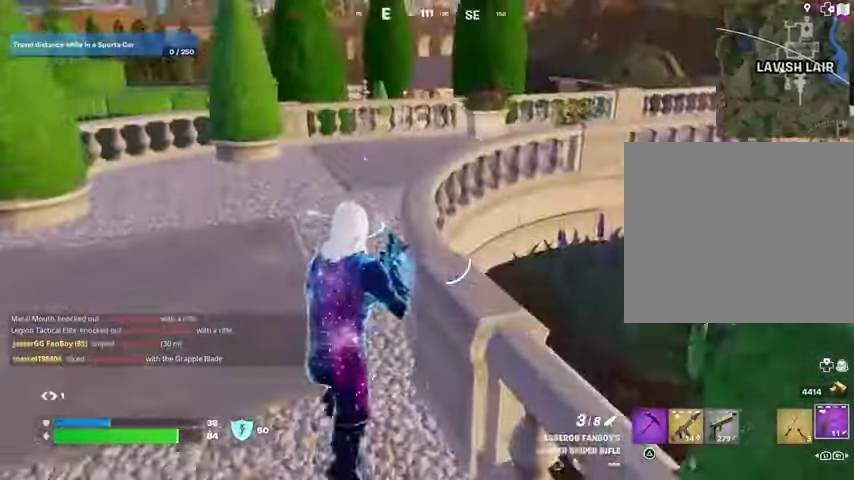
{"buttons": [], "left_stick": "up", "right_stick": "center", "events": [[33, "L3", "down"], [67, "right_stick", "left"], [133, "L3", "up"], [167, "right_stick", "center"], [233, "R1", "down"], [300, "R1", "up"], [367, "R1", "down"], [467, "R1", "up"]]}
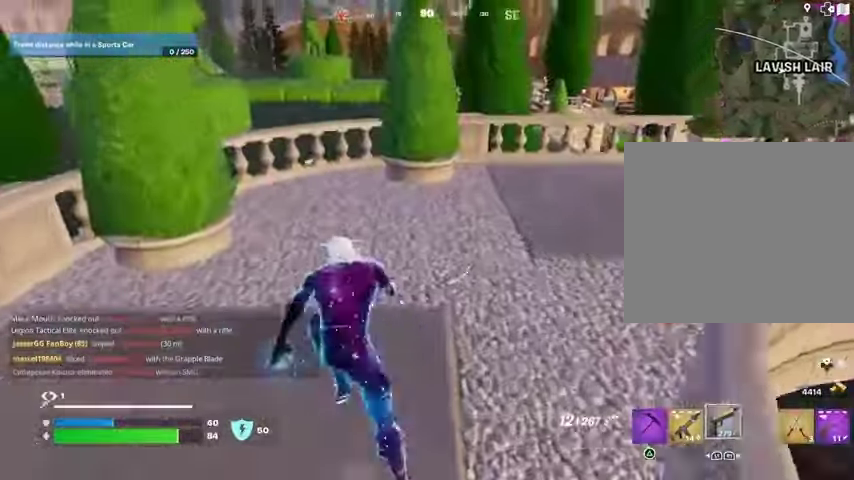
{"buttons": [], "left_stick": "up", "right_stick": "center", "events": [[367, "CROSS", "down"], [433, "CROSS", "up"]]}
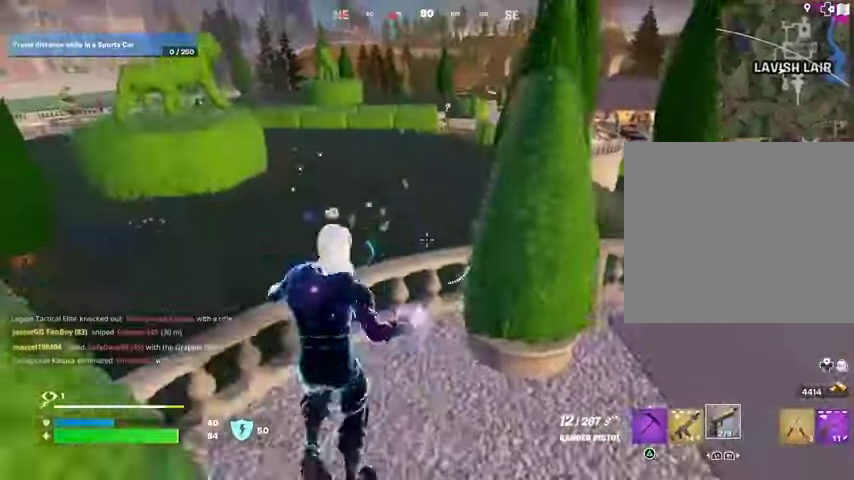
{"buttons": [], "left_stick": "up", "right_stick": "center", "events": []}
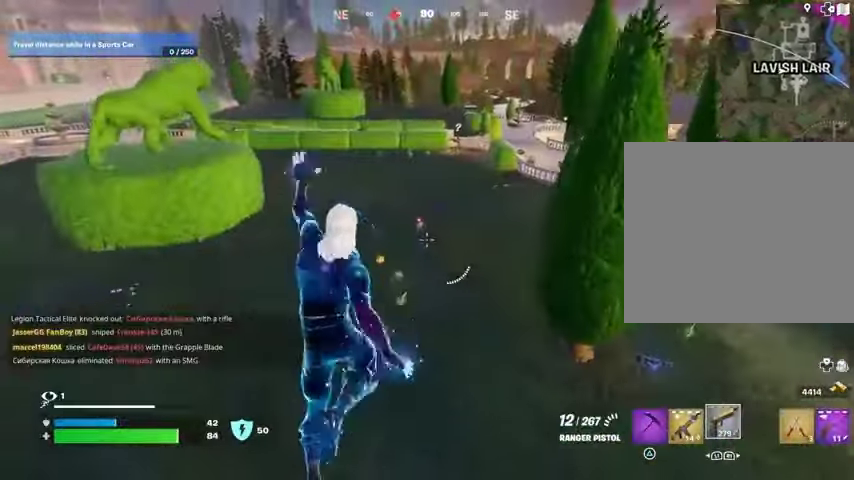
{"buttons": [], "left_stick": "up", "right_stick": "up", "events": [[333, "R3", "down"], [433, "R3", "up"], [433, "right_stick", "up"]]}
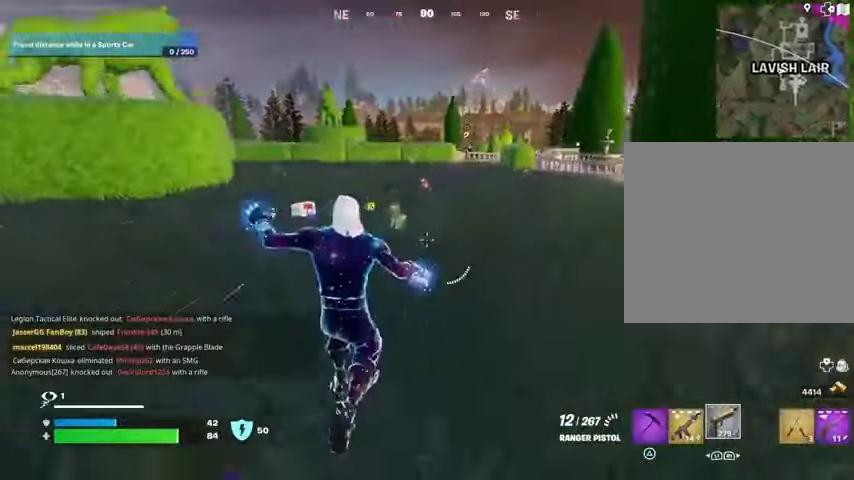
{"buttons": ["L2"], "left_stick": "up", "right_stick": "center", "events": [[67, "right_stick", "center"], [167, "L2", "down"]]}
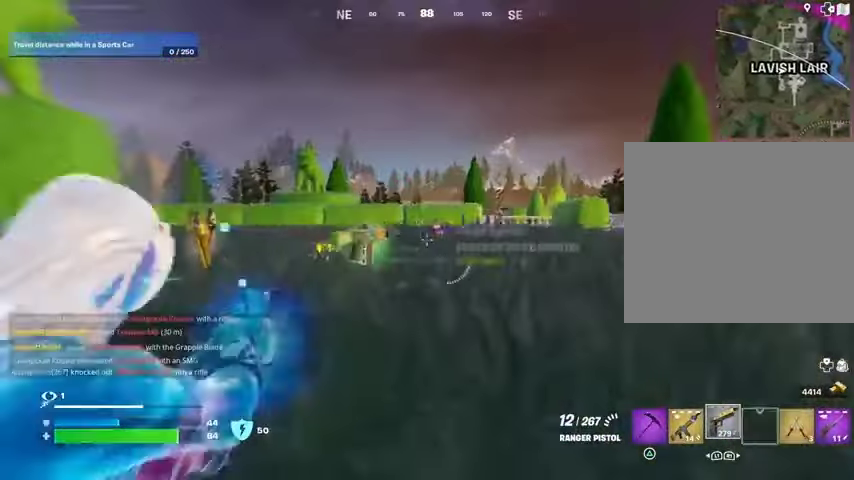
{"buttons": ["L2", "R2"], "left_stick": "up", "right_stick": "down-right", "events": [[167, "R2", "down"], [167, "right_stick", "right"], [233, "right_stick", "down-right"], [333, "right_stick", "center"], [467, "right_stick", "down-right"]]}
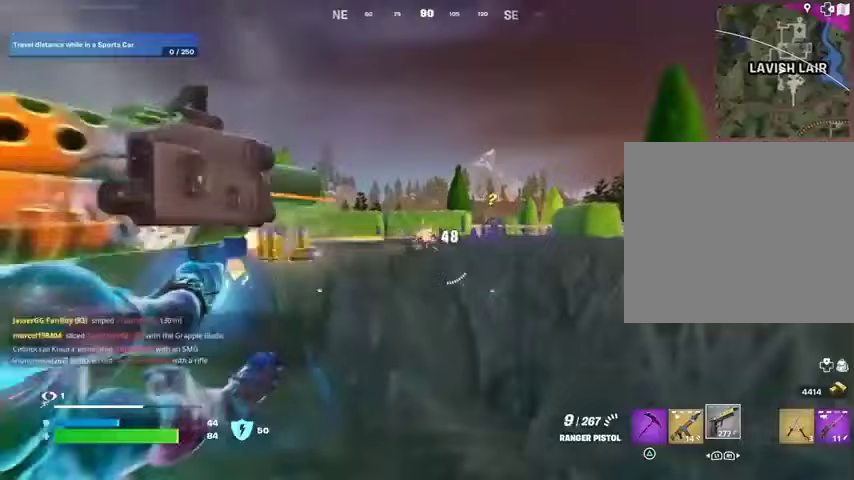
{"buttons": [], "left_stick": "up", "right_stick": "down", "events": [[100, "right_stick", "center"], [233, "L1", "down"], [233, "L2", "up"], [233, "R2", "up"], [300, "TRIANGLE", "down"], [333, "L1", "up"], [367, "TRIANGLE", "up"], [433, "L3", "down"], [467, "right_stick", "down"], [500, "L3", "up"]]}
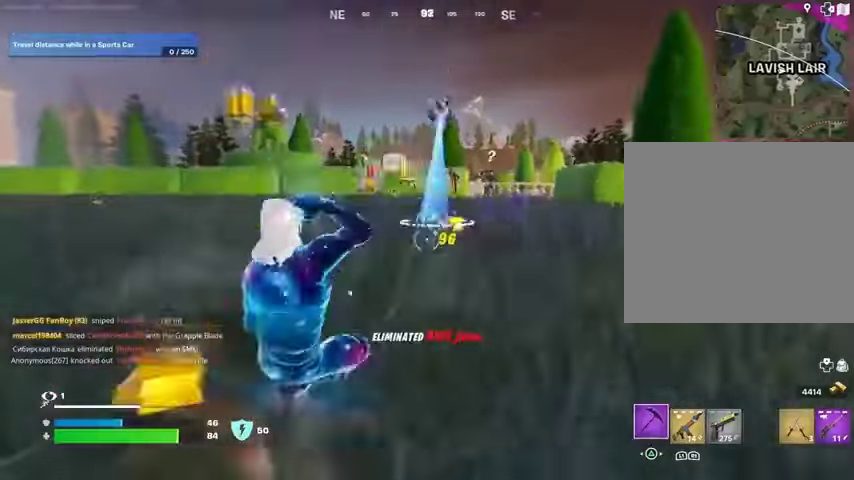
{"buttons": [], "left_stick": "up", "right_stick": "center", "events": [[67, "right_stick", "center"], [267, "right_stick", "down"], [400, "right_stick", "center"]]}
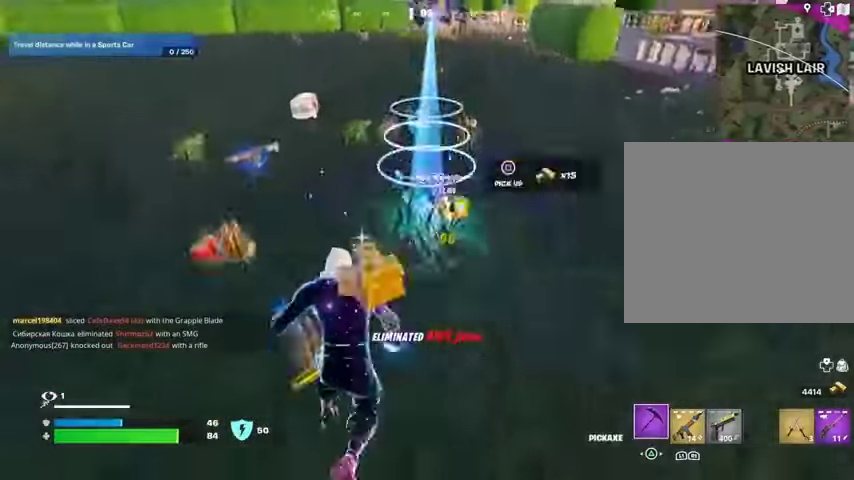
{"buttons": [], "left_stick": "up", "right_stick": "center", "events": [[200, "SQUARE", "down"], [233, "SQUARE", "up"], [433, "SQUARE", "down"], [500, "SQUARE", "up"]]}
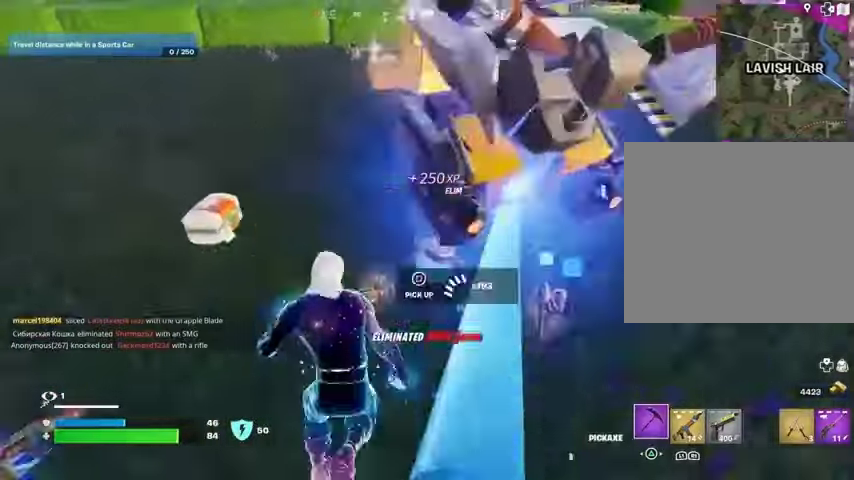
{"buttons": ["R1"], "left_stick": "up", "right_stick": "up", "events": [[133, "right_stick", "left"], [200, "left_stick", "up-left"], [433, "left_stick", "up"], [467, "R1", "down"], [467, "right_stick", "up"]]}
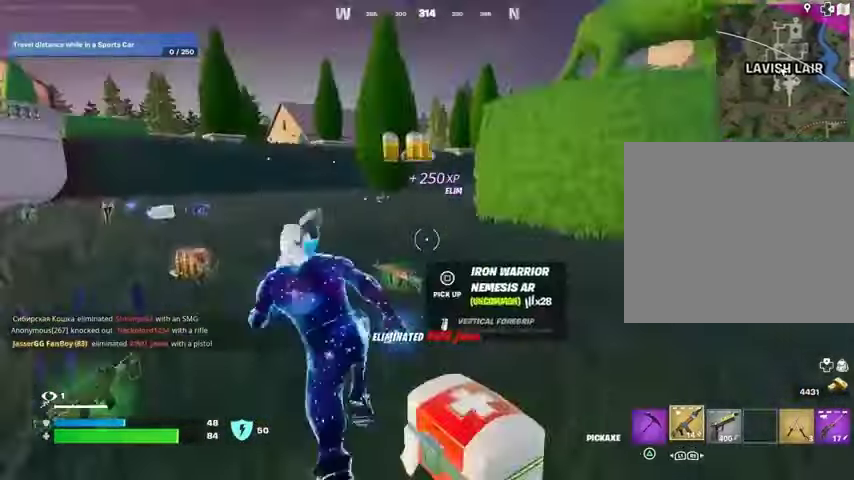
{"buttons": ["R3"], "left_stick": "up", "right_stick": "right", "events": [[33, "right_stick", "center"], [67, "L1", "down"], [67, "R1", "up"], [133, "L1", "up"], [233, "L1", "down"], [300, "L1", "up"], [333, "left_stick", "up-right"], [400, "L1", "down"], [433, "right_stick", "right"], [467, "L1", "up"], [467, "left_stick", "up"], [500, "R3", "down"]]}
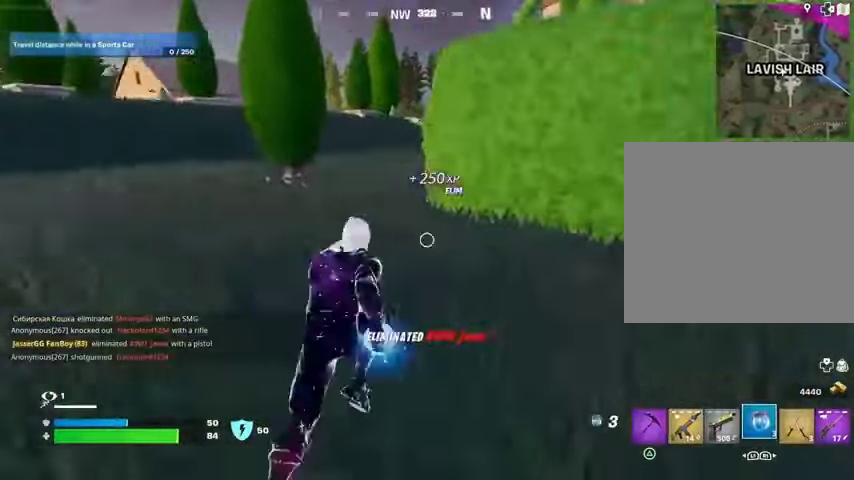
{"buttons": [], "left_stick": "left", "right_stick": "center", "events": [[100, "R3", "up"], [133, "left_stick", "center"], [133, "right_stick", "center"], [200, "CROSS", "down"], [267, "left_stick", "left"], [300, "CROSS", "up"], [433, "R2", "down"], [500, "R2", "up"]]}